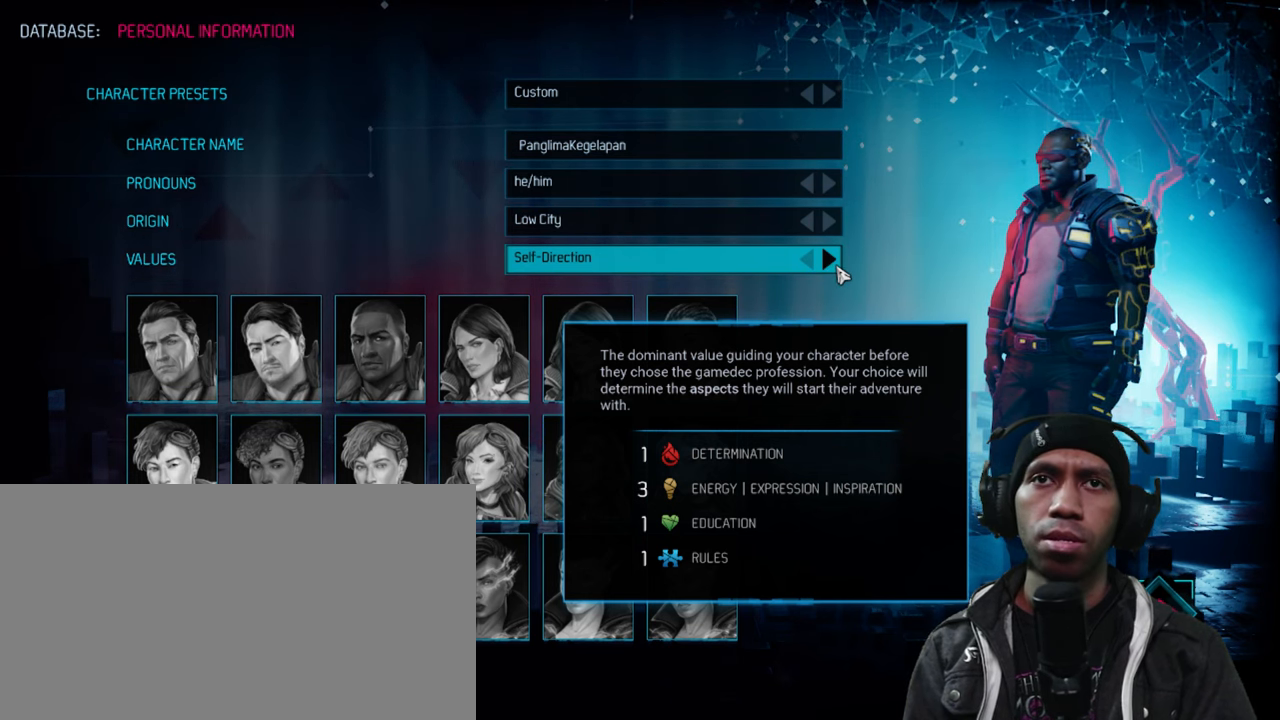
Gameplay with keyboard and mouse; each line is a JSON object with the keys and mouse buttons held at the frame after it. "events" lists presses ("down") and releases ("up") of "1", "2", "3", "4", "5", "a", "alt", "b", "c", "ctrl", "d", "e", "f", "q", "r", "s", "shift", "space", "t", "tab", "v", "w", "x", "z", "mouse_left", "mouse_wheel", "mouse_right", "mouse_mb4" and "mouse_mb5" between this image and that frame as [ms after this image, input, new state], when the widget could be followed in between. "mouse_left", "mouse_wheel", "mouse_right", "mouse_mb4", "mouse_mb5" = the "left", "wheel", "right", "mb4", "mb5" buttons of the "mouse" list. No other keys are recorded. "wheel" means that the mouse wheel is clicked or scrolled. Mouse movement is not recorded. Not read: g.
{"keys": [], "mouse": [], "events": [[300, "mouse_left", "down"], [467, "mouse_left", "up"]]}
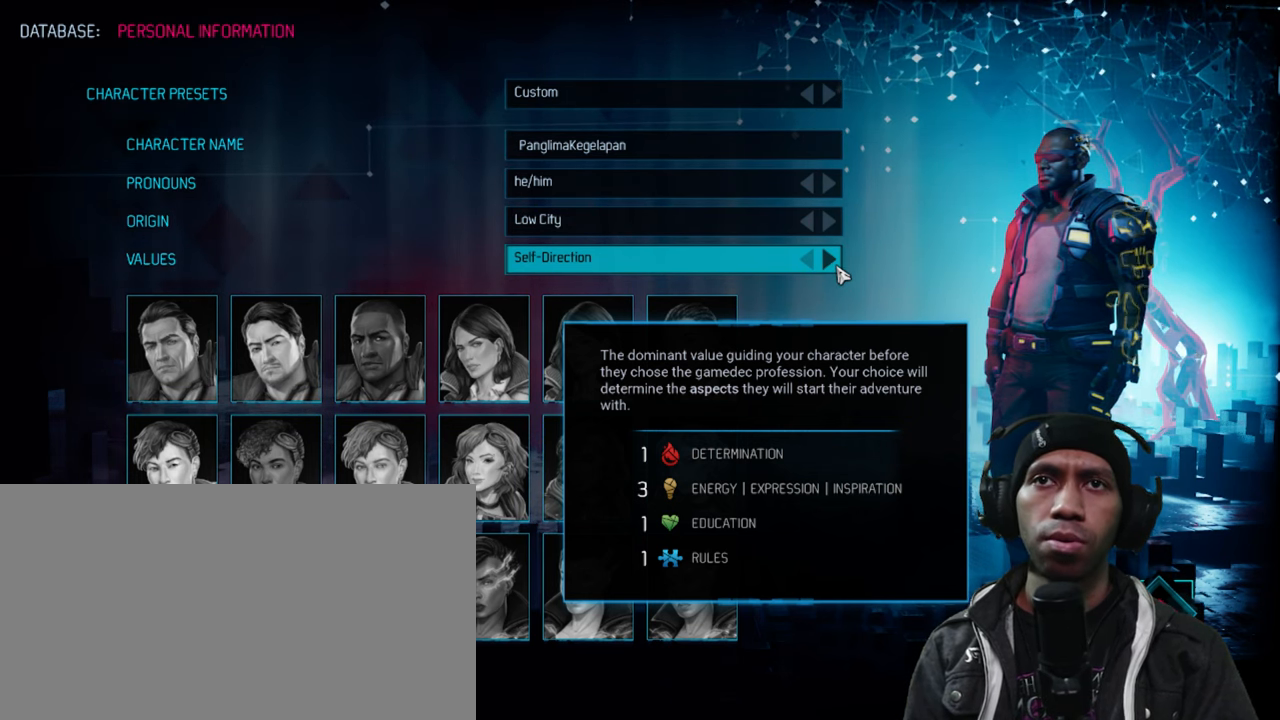
{"keys": [], "mouse": [], "events": []}
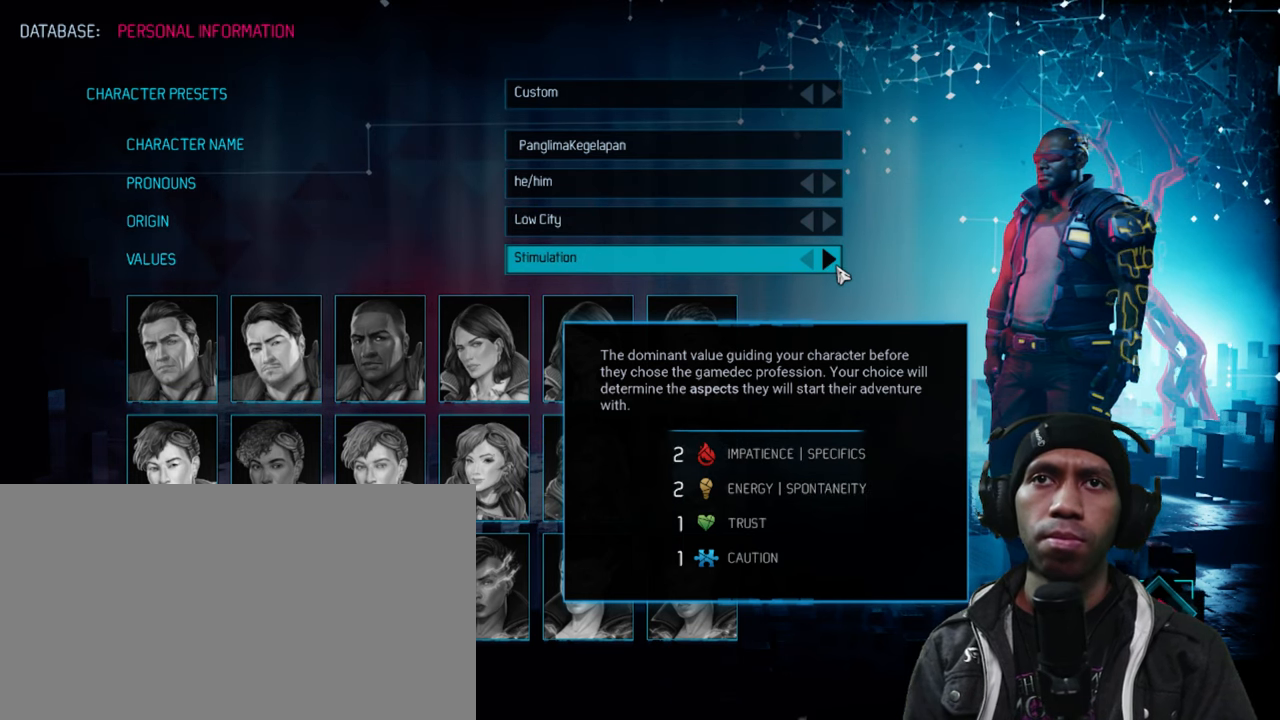
{"keys": [], "mouse": [], "events": []}
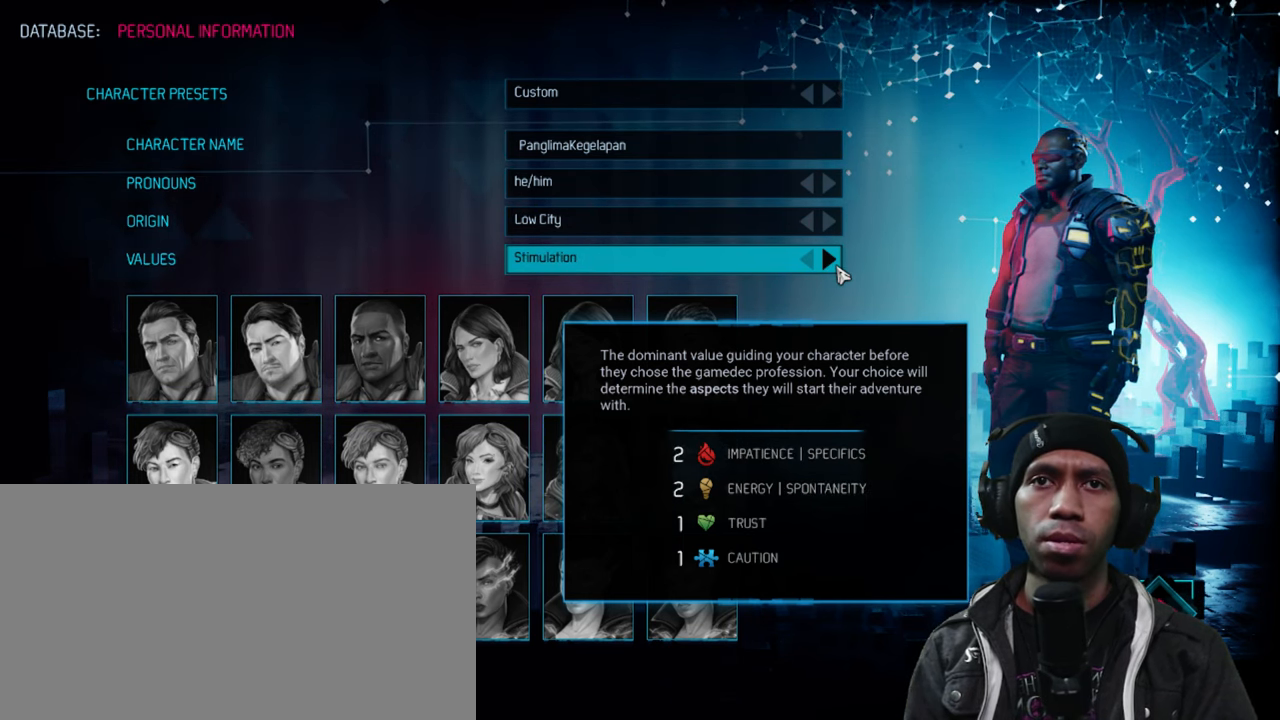
{"keys": [], "mouse": [], "events": []}
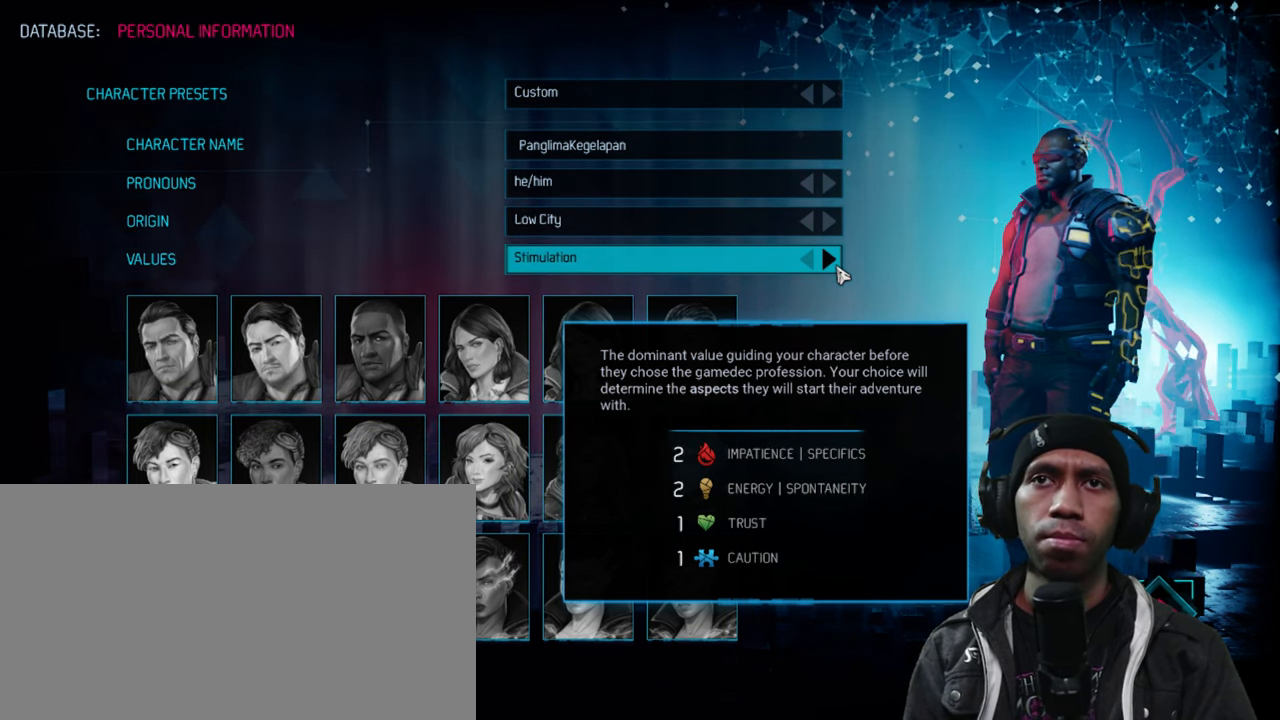
{"keys": [], "mouse": [], "events": [[233, "mouse_left", "down"], [400, "mouse_left", "up"]]}
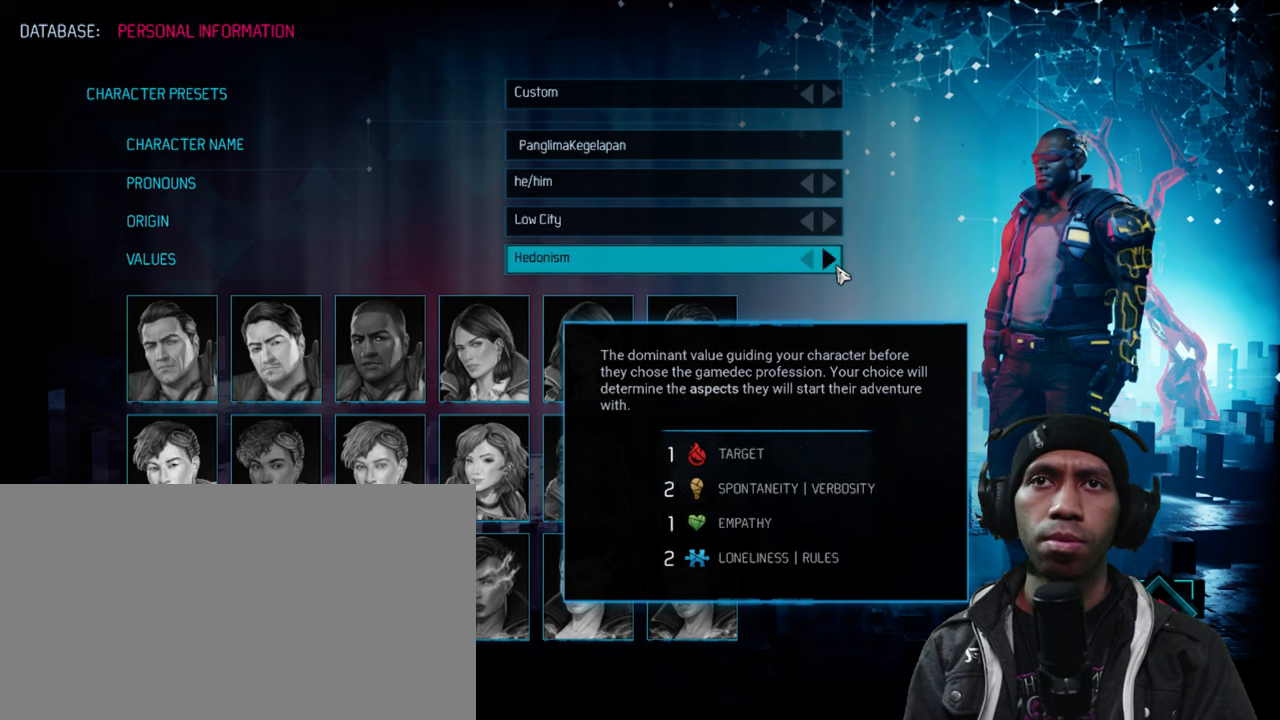
{"keys": [], "mouse": ["left"], "events": [[484, "mouse_left", "down"]]}
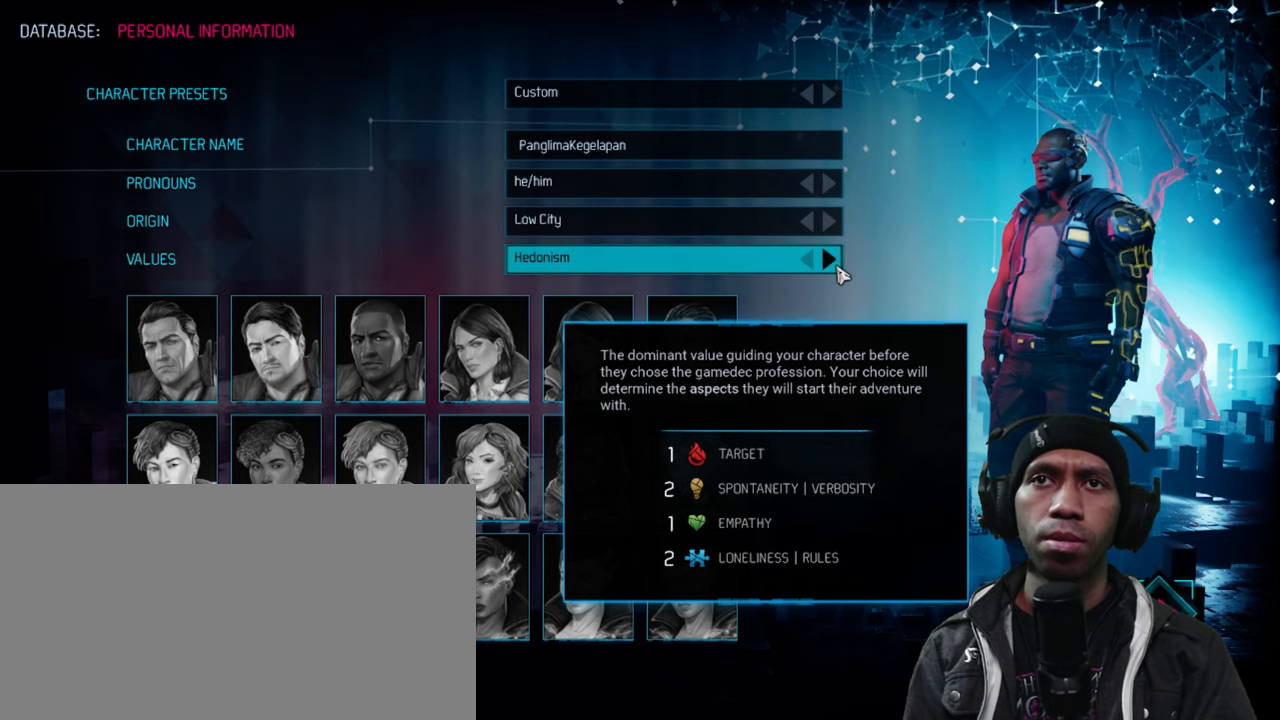
{"keys": [], "mouse": [], "events": [[167, "mouse_left", "up"]]}
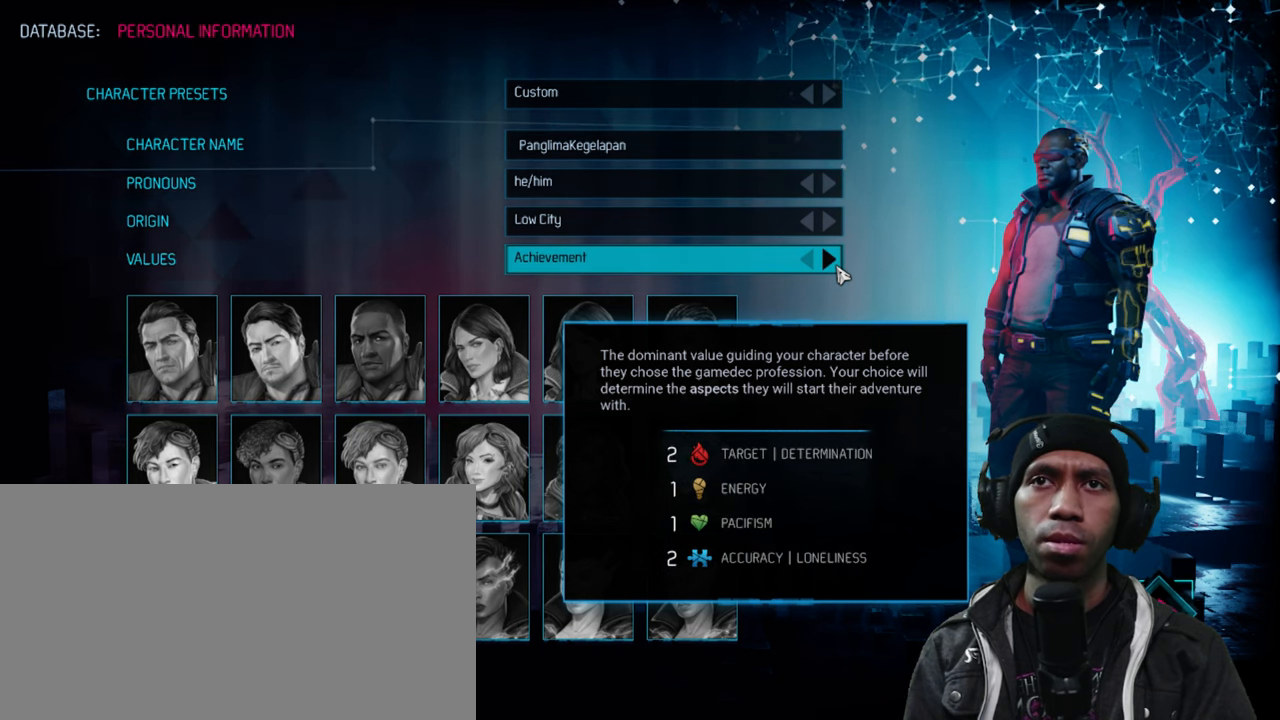
{"keys": [], "mouse": ["left"], "events": [[367, "mouse_left", "down"]]}
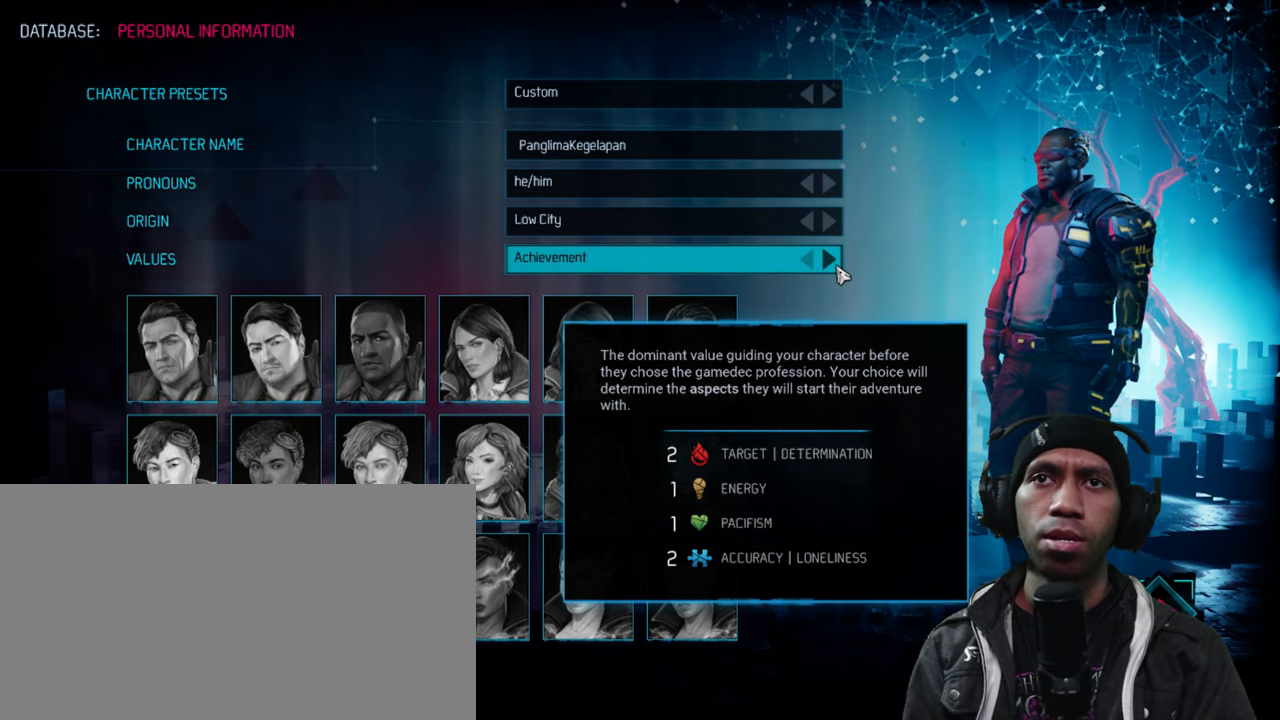
{"keys": [], "mouse": [], "events": [[17, "mouse_left", "up"]]}
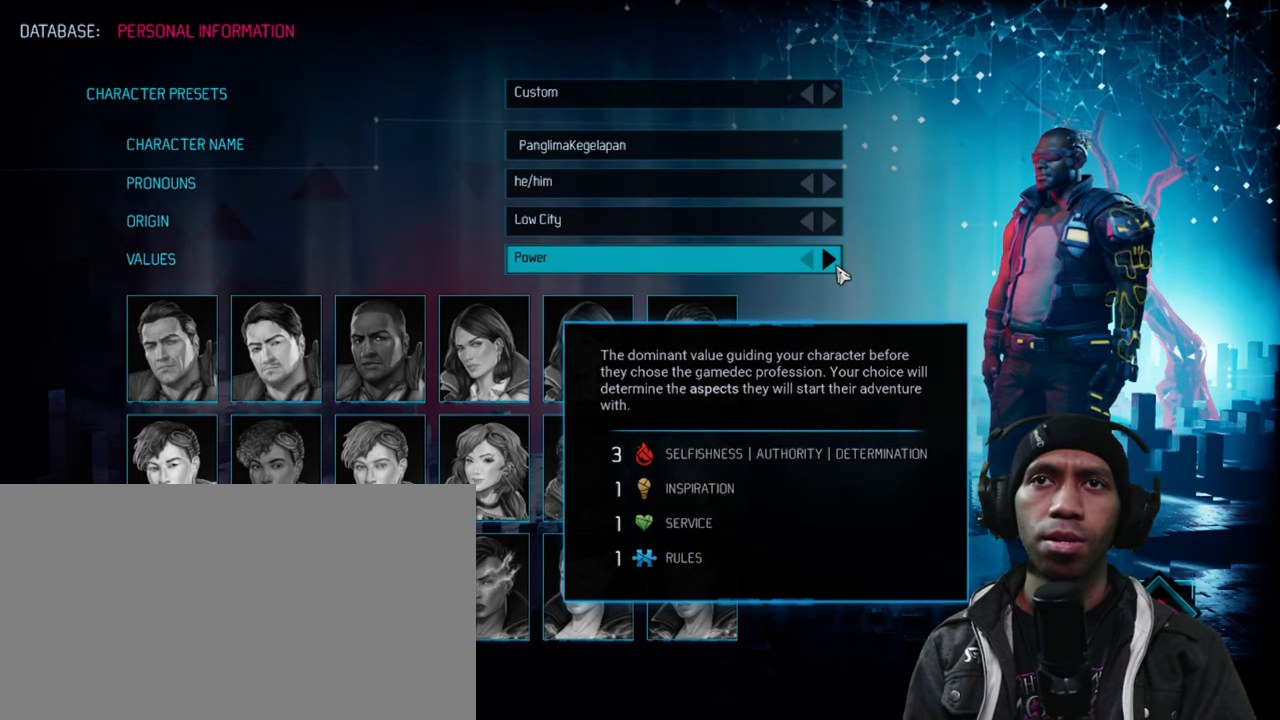
{"keys": [], "mouse": [], "events": [[134, "mouse_left", "down"], [284, "mouse_left", "up"]]}
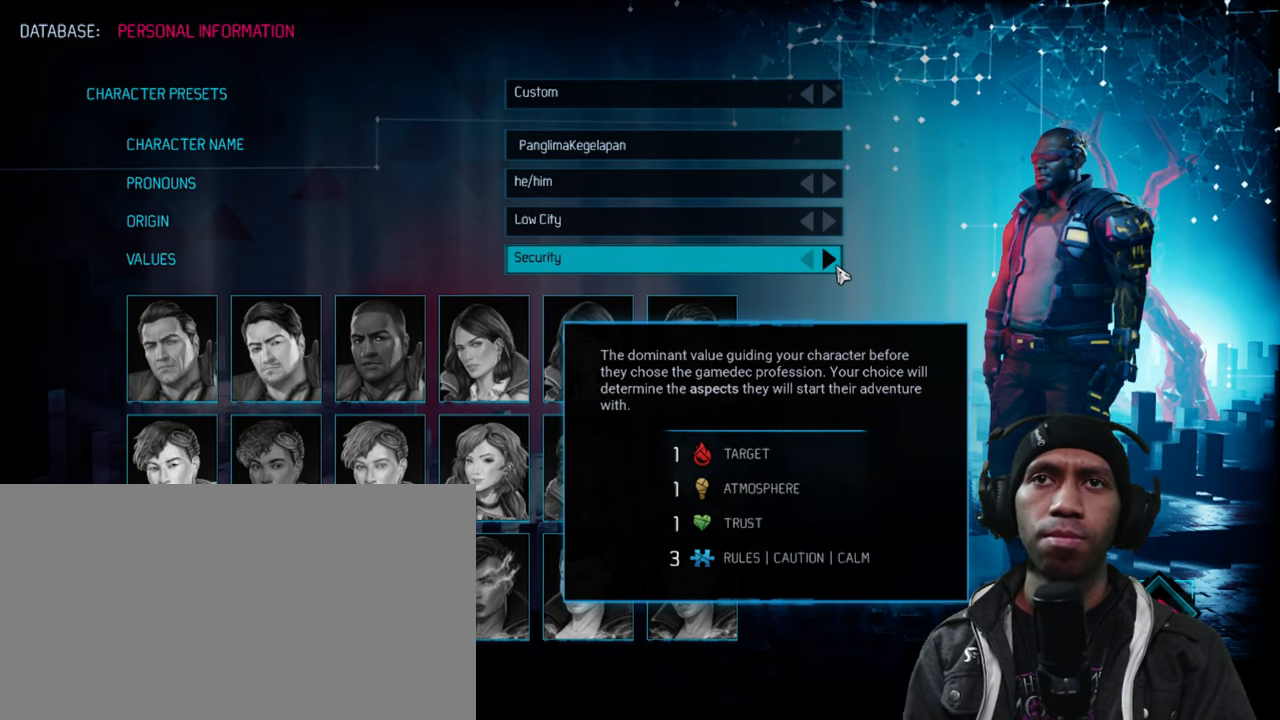
{"keys": [], "mouse": ["left"], "events": [[400, "mouse_left", "down"]]}
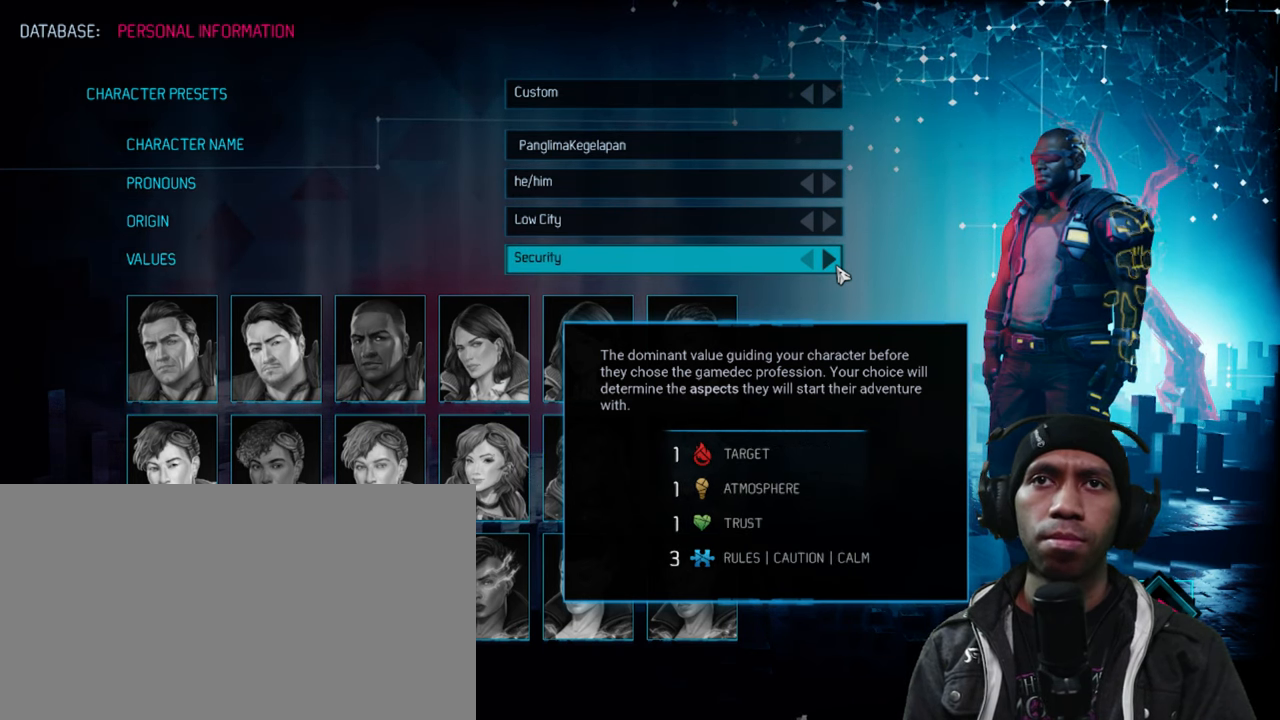
{"keys": [], "mouse": ["left"], "events": [[50, "mouse_left", "up"], [484, "mouse_left", "down"]]}
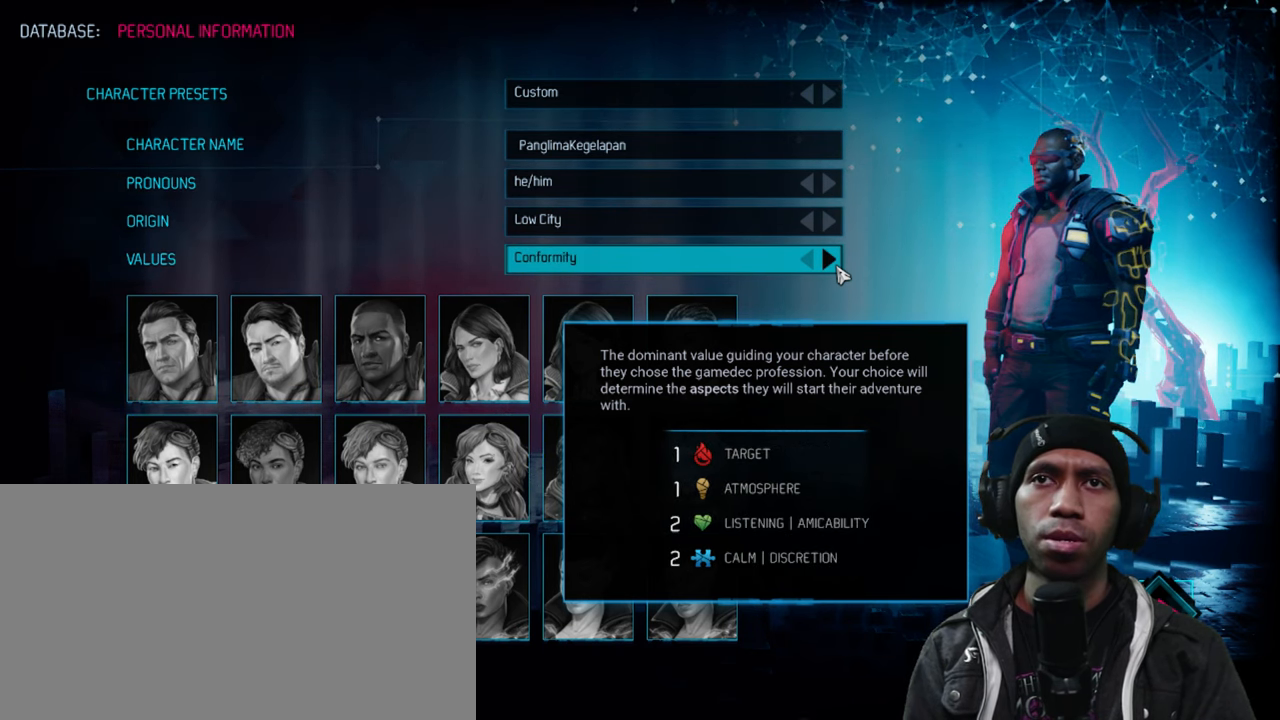
{"keys": [], "mouse": [], "events": [[150, "mouse_left", "up"]]}
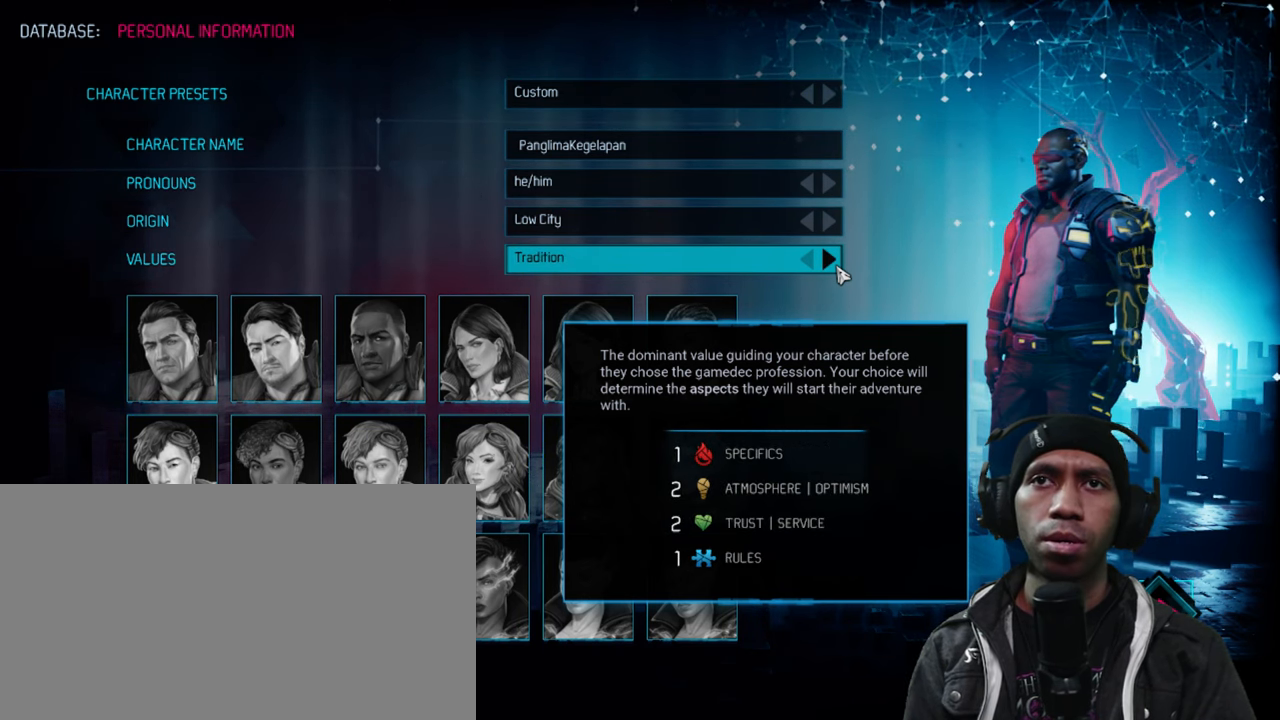
{"keys": [], "mouse": [], "events": [[284, "mouse_left", "down"], [450, "mouse_left", "up"]]}
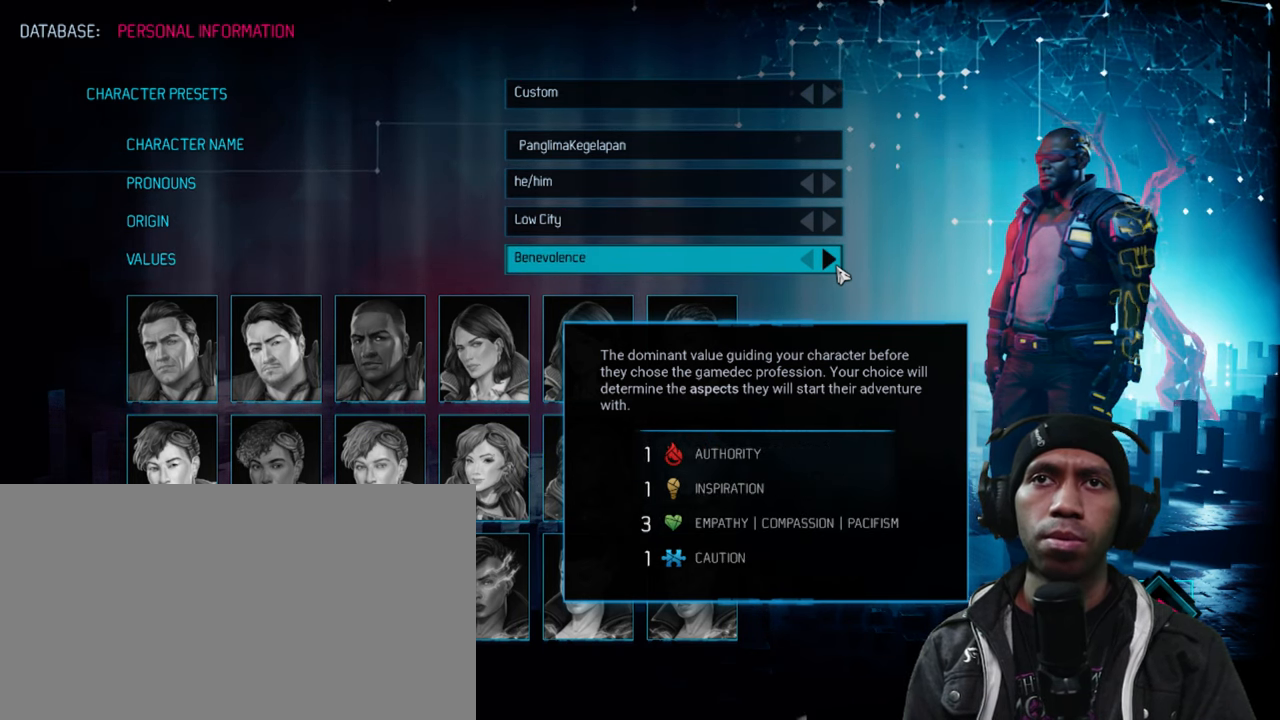
{"keys": [], "mouse": [], "events": []}
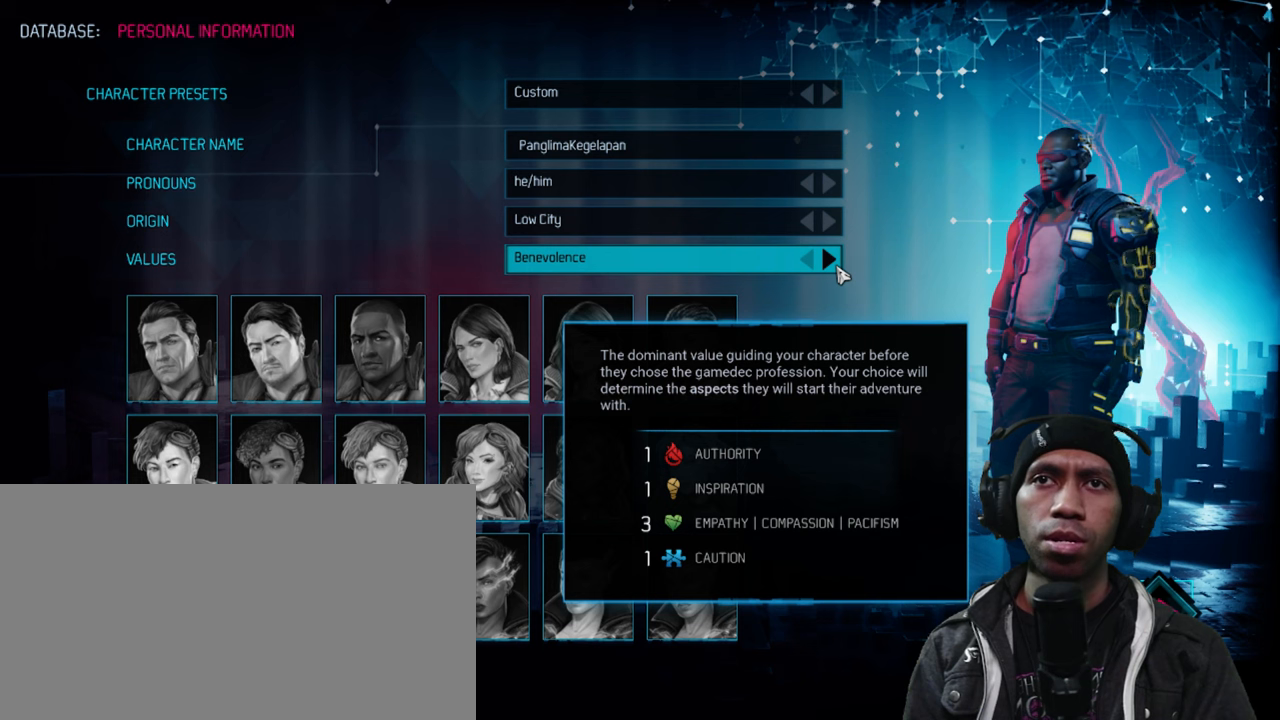
{"keys": [], "mouse": [], "events": [[100, "mouse_left", "down"], [250, "mouse_left", "up"]]}
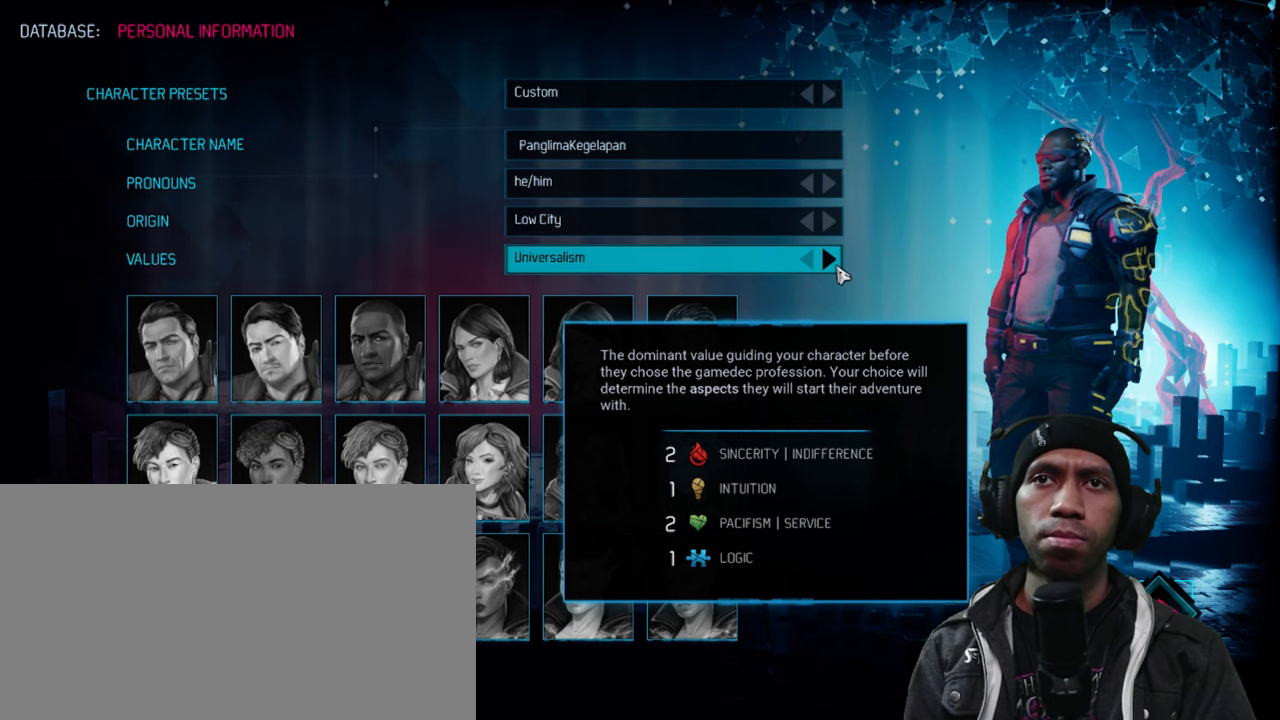
{"keys": [], "mouse": [], "events": []}
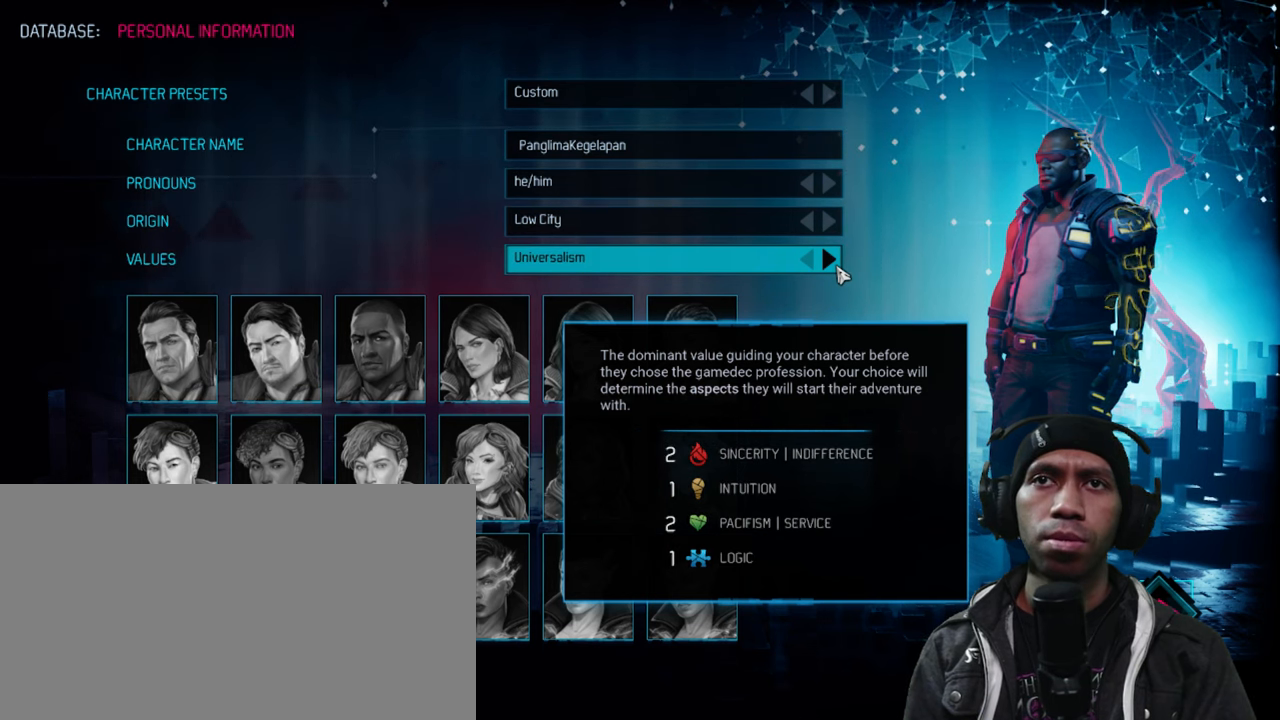
{"keys": [], "mouse": [], "events": [[233, "mouse_left", "down"], [400, "mouse_left", "up"]]}
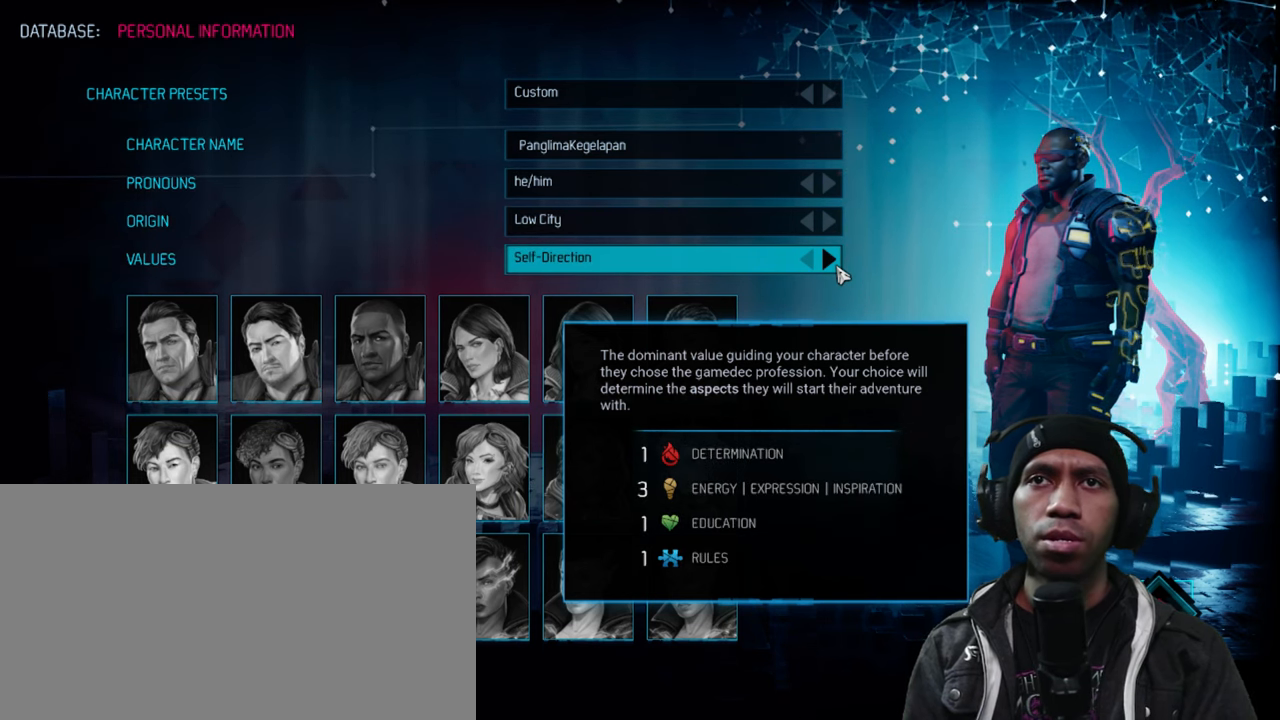
{"keys": [], "mouse": [], "events": []}
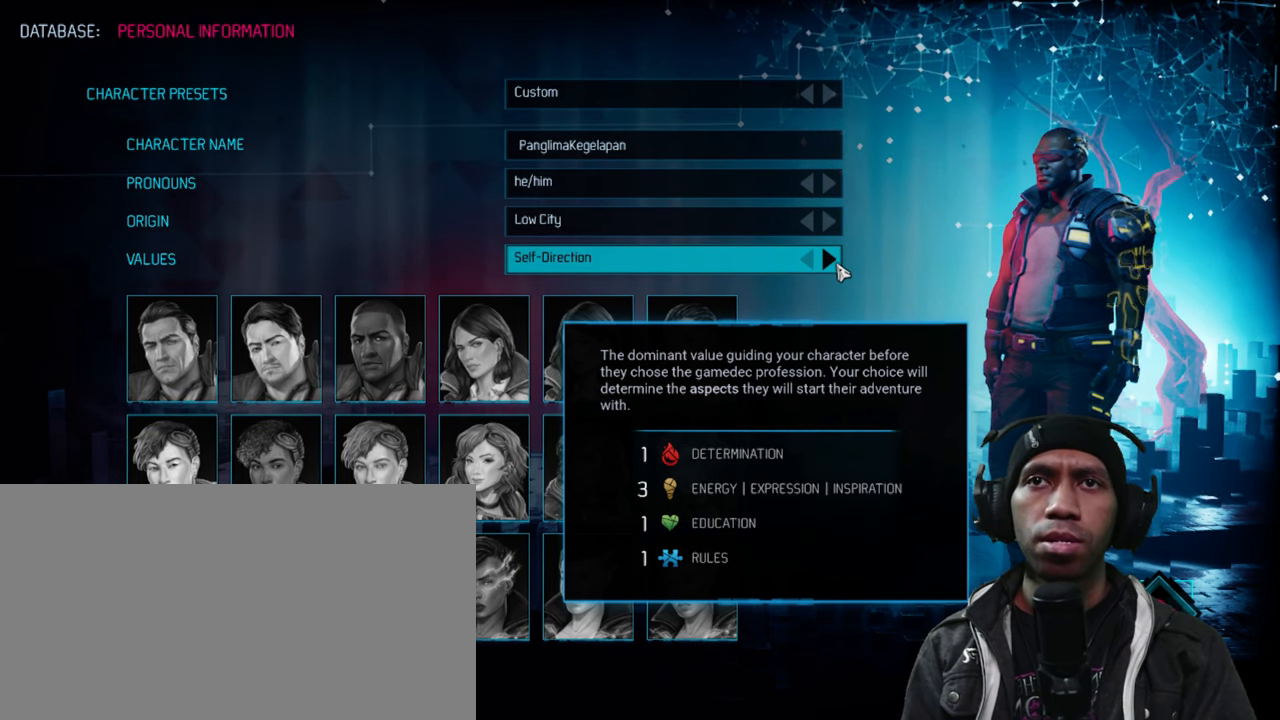
{"keys": [], "mouse": [], "events": []}
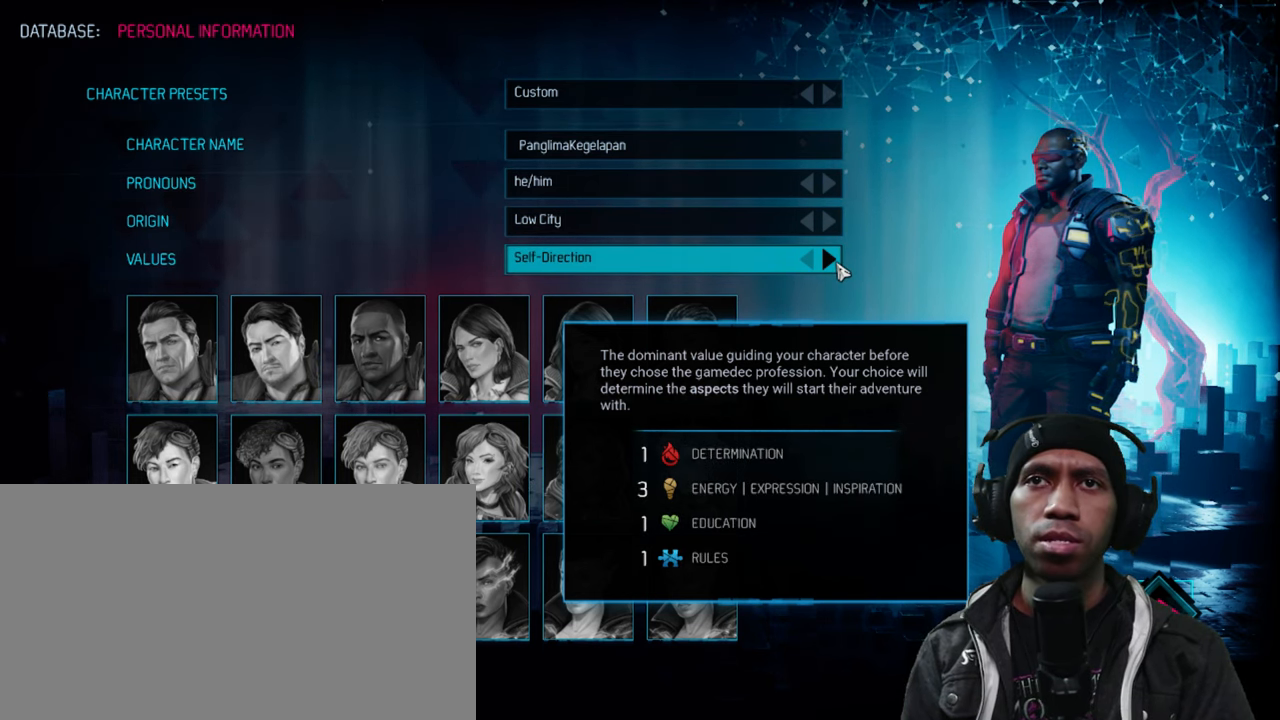
{"keys": [], "mouse": [], "events": [[16, "mouse_left", "down"], [183, "mouse_left", "up"]]}
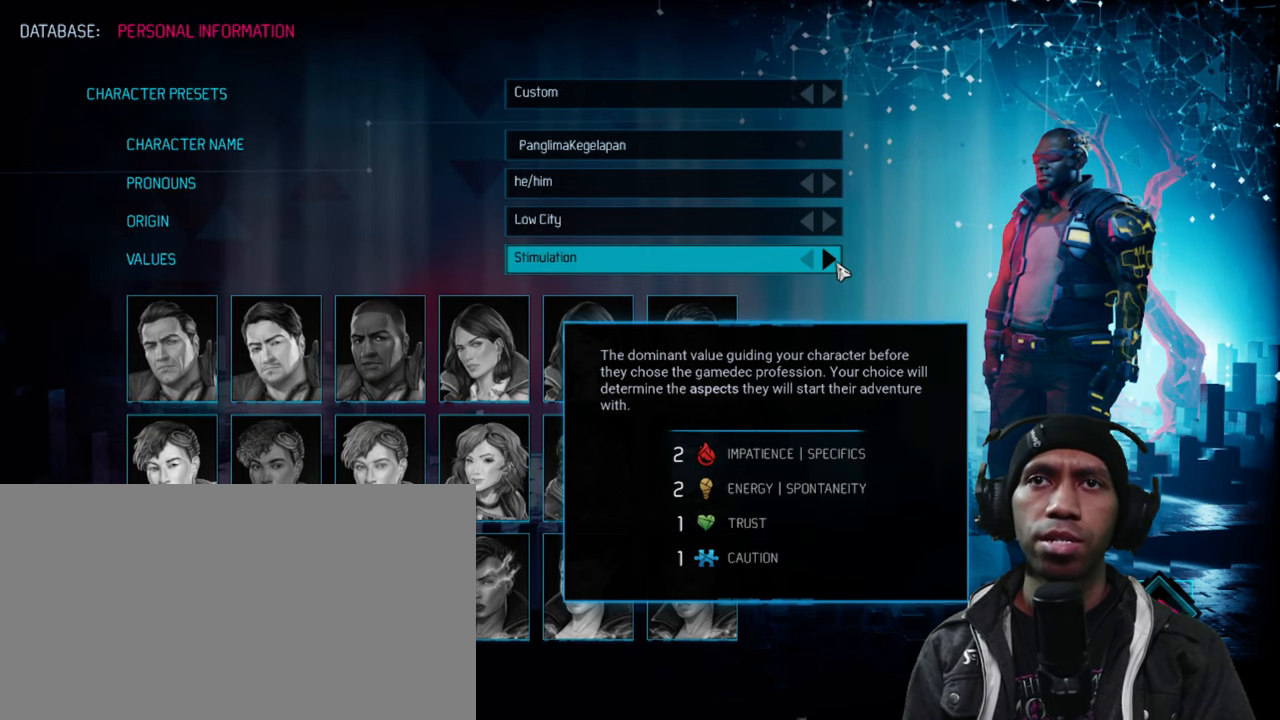
{"keys": [], "mouse": [], "events": []}
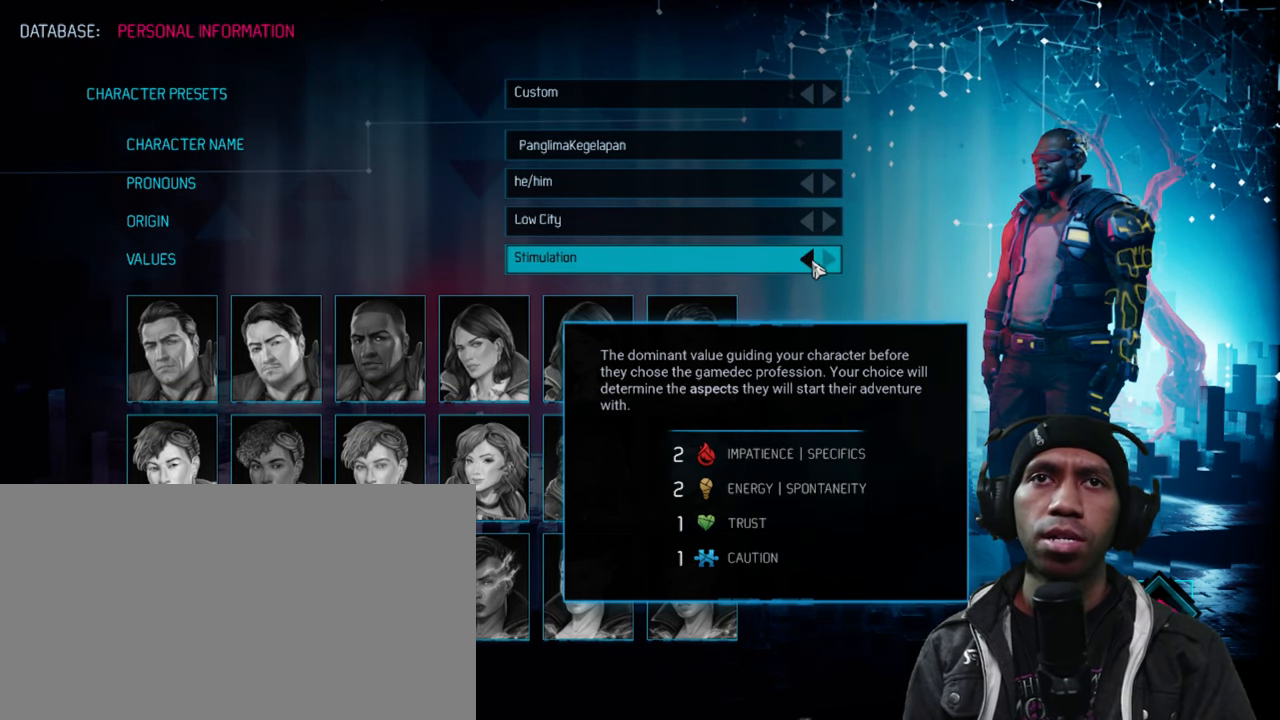
{"keys": [], "mouse": [], "events": [[200, "mouse_left", "down"], [350, "mouse_left", "up"]]}
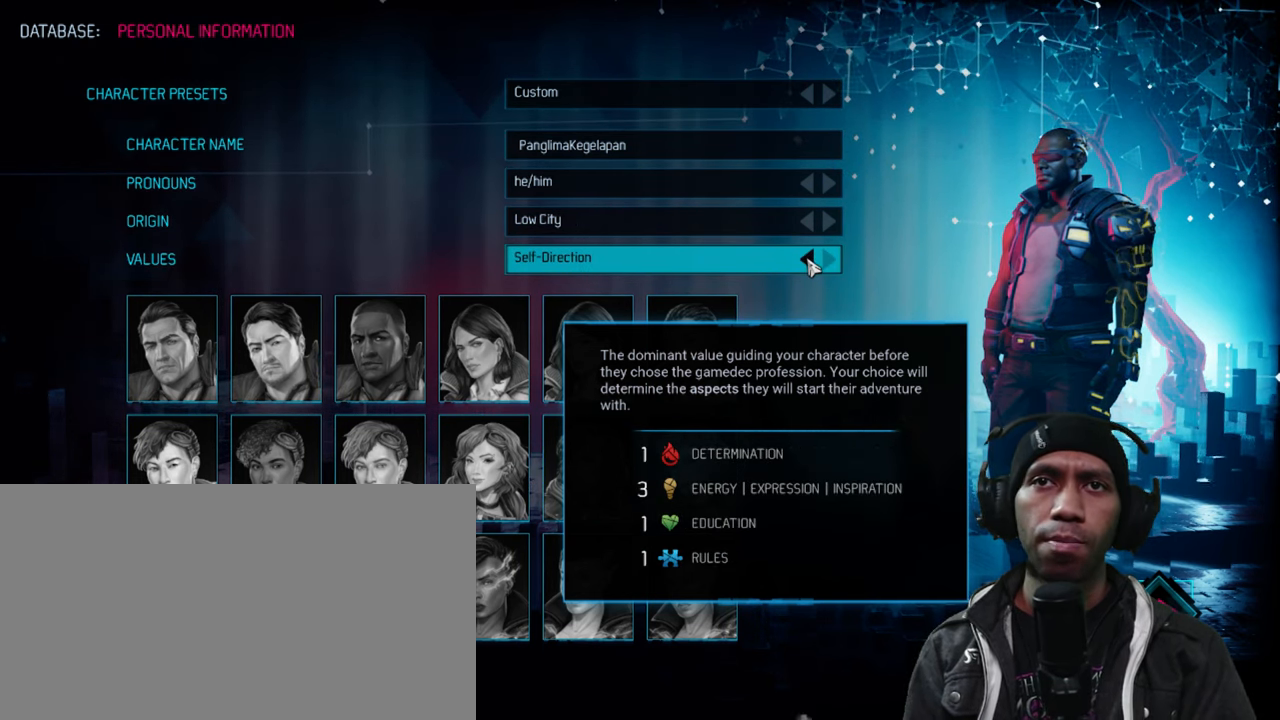
{"keys": [], "mouse": [], "events": []}
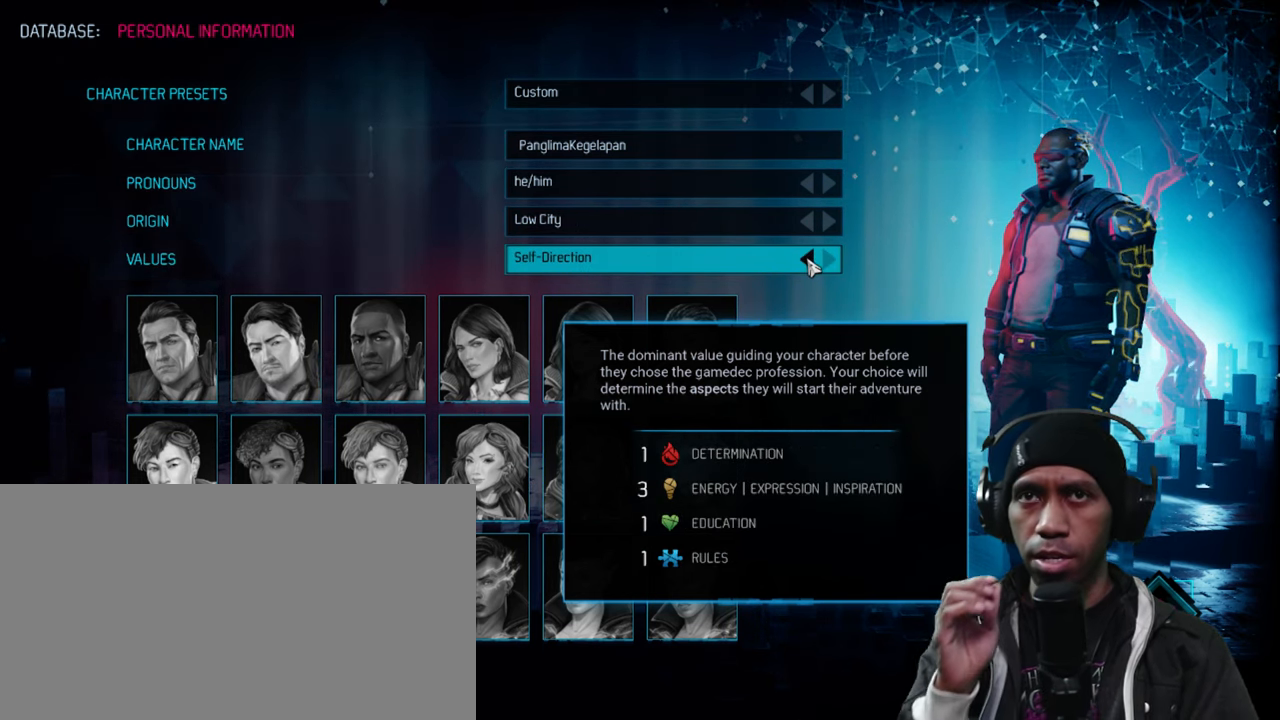
{"keys": [], "mouse": [], "events": []}